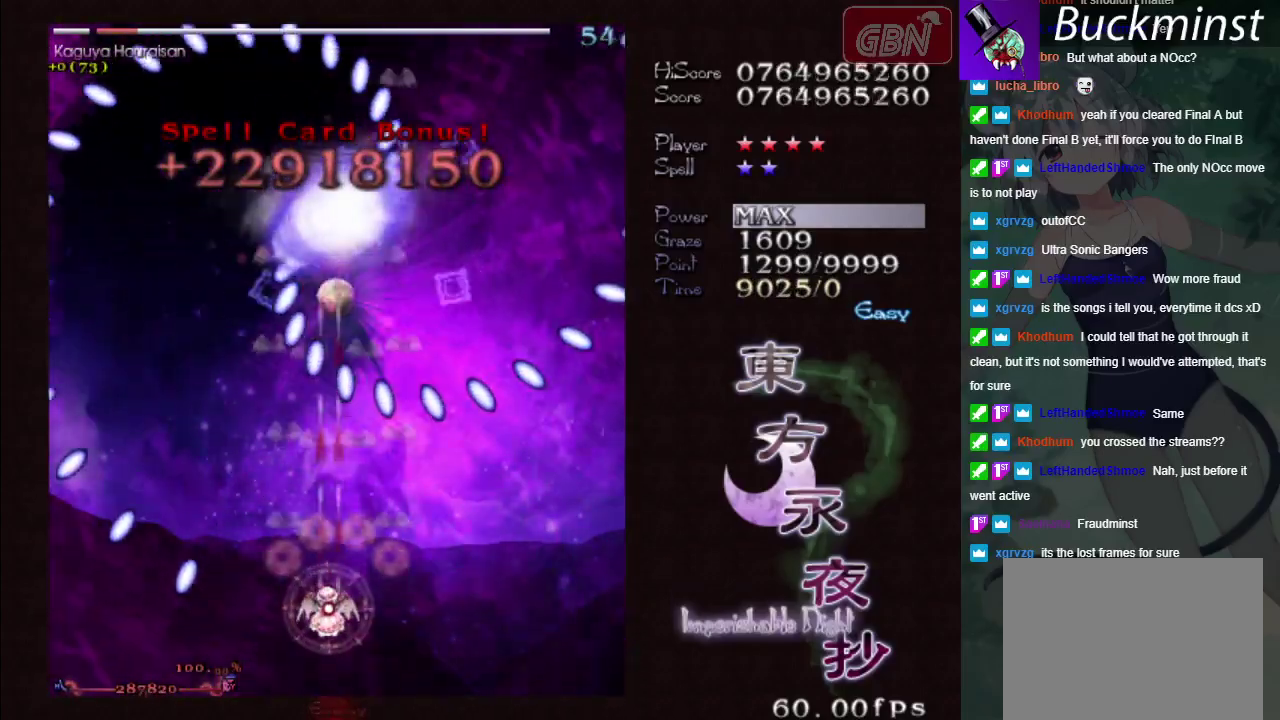
Gameplay with a controller (Xbox layout); each line is a JSON object with the inputs held at the frame after it (dt_ms = milliseconds from this image to that frame). "events" lists button and stick changes between this image and that frame as [ms after this image, input, new state], when the widget could be followed in between. Not read: L3 R3 right_stick.
{"dt_ms": 500, "buttons": ["A", "X"], "left_stick": "center", "events": []}
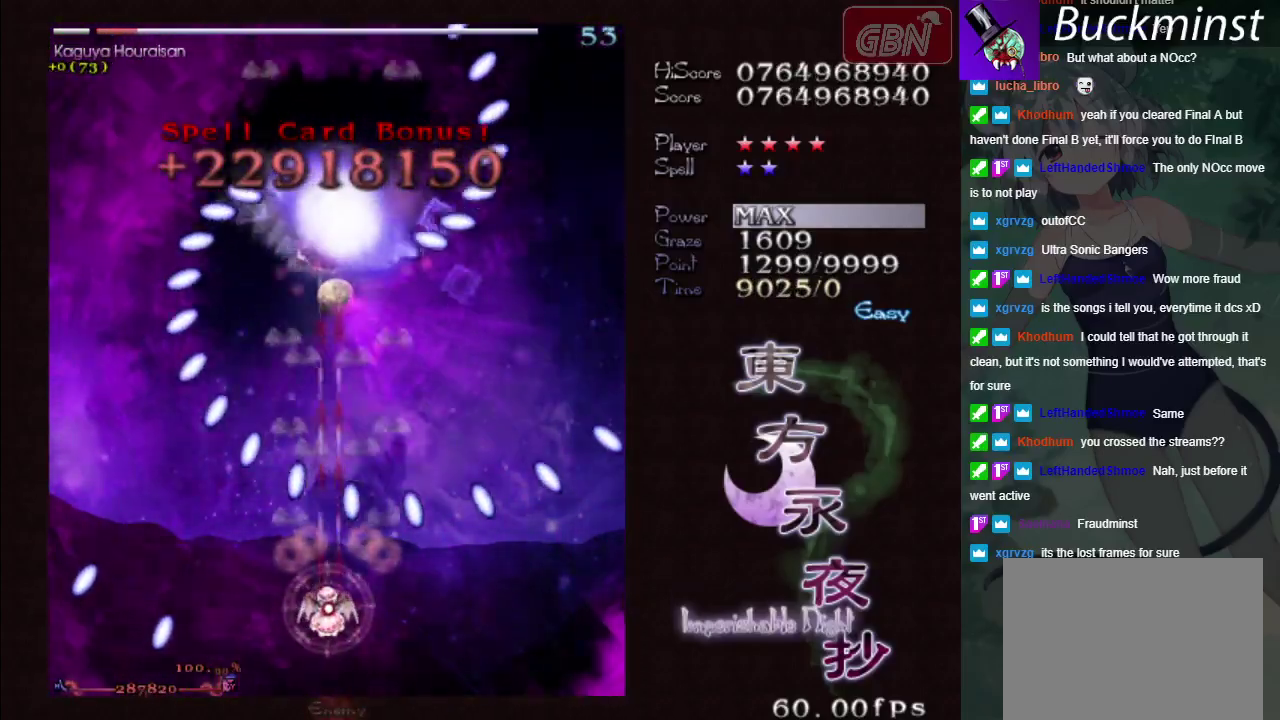
{"dt_ms": 500, "buttons": ["A", "X"], "left_stick": "center", "events": []}
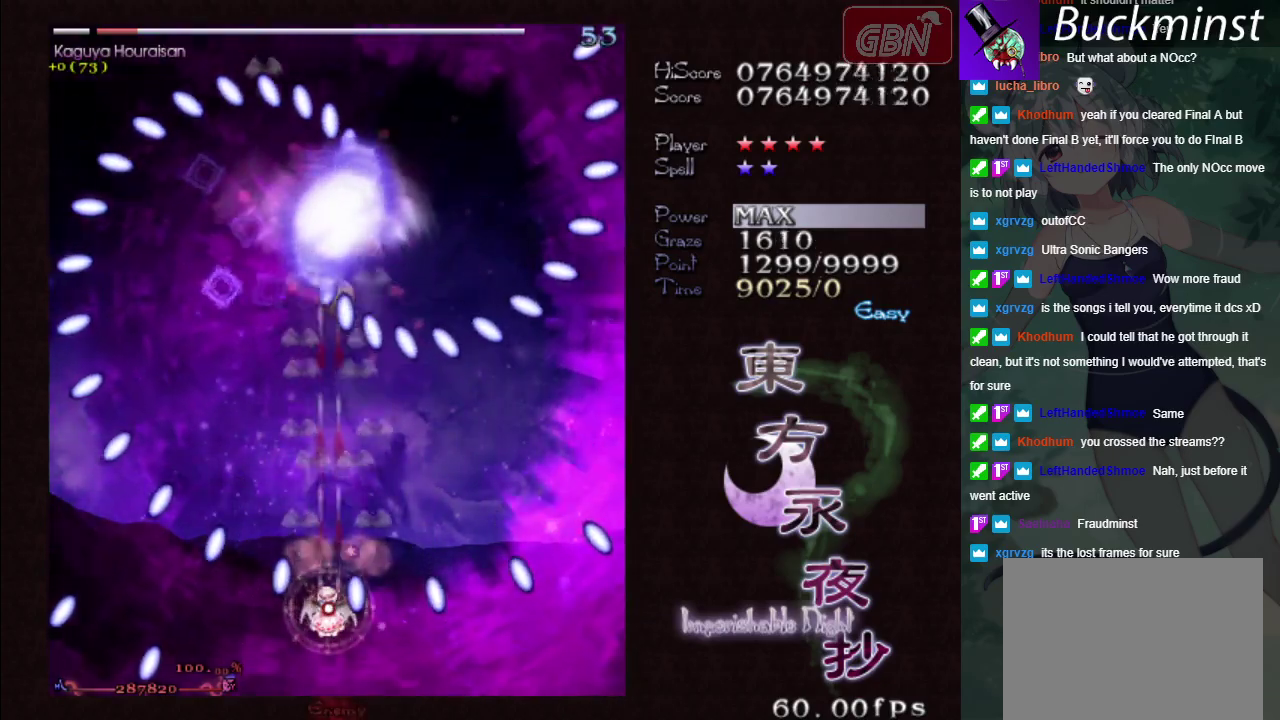
{"dt_ms": 500, "buttons": ["A", "X"], "left_stick": "center", "events": []}
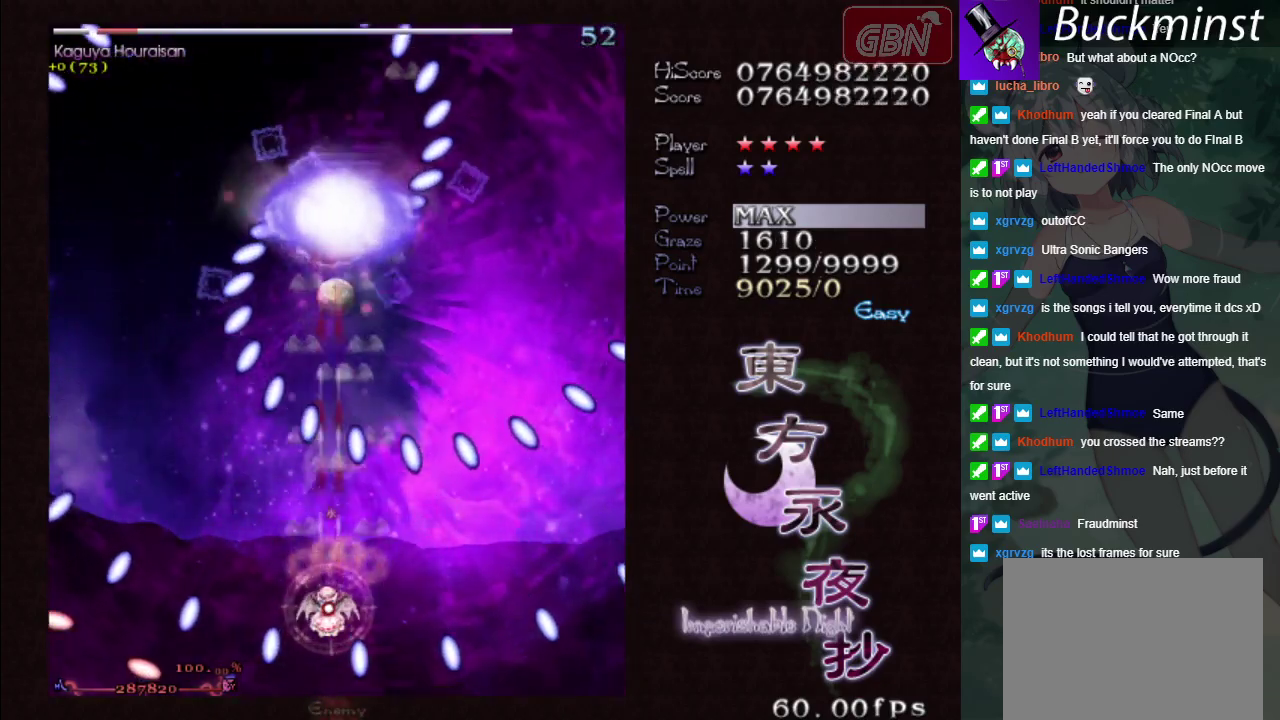
{"dt_ms": 500, "buttons": ["A", "X"], "left_stick": "center", "events": []}
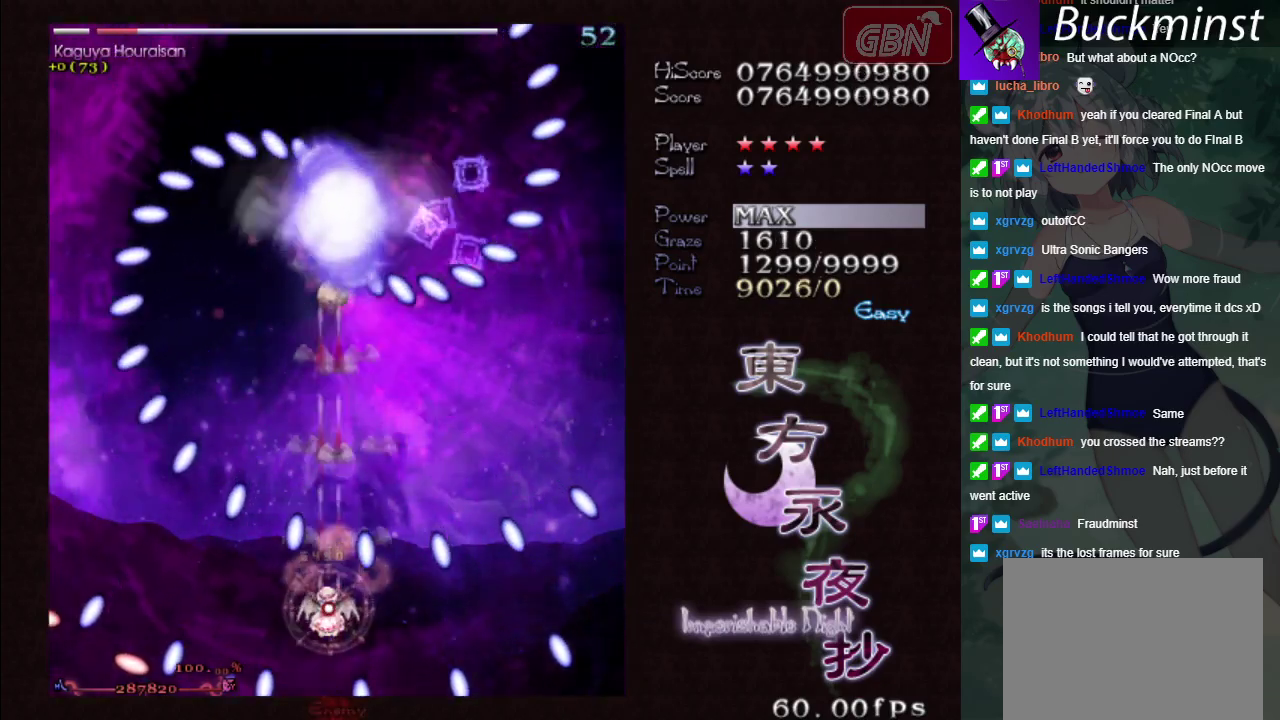
{"dt_ms": 500, "buttons": ["A", "X"], "left_stick": "center", "events": []}
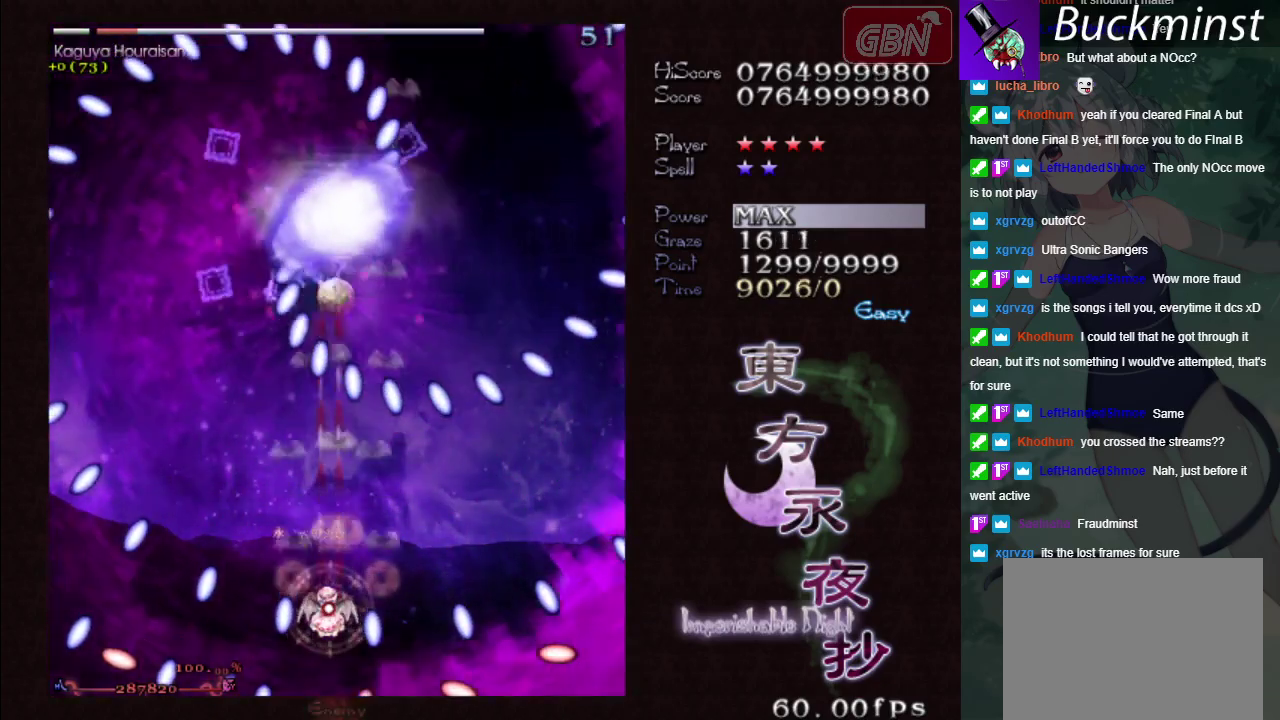
{"dt_ms": 500, "buttons": ["A", "X"], "left_stick": "center", "events": []}
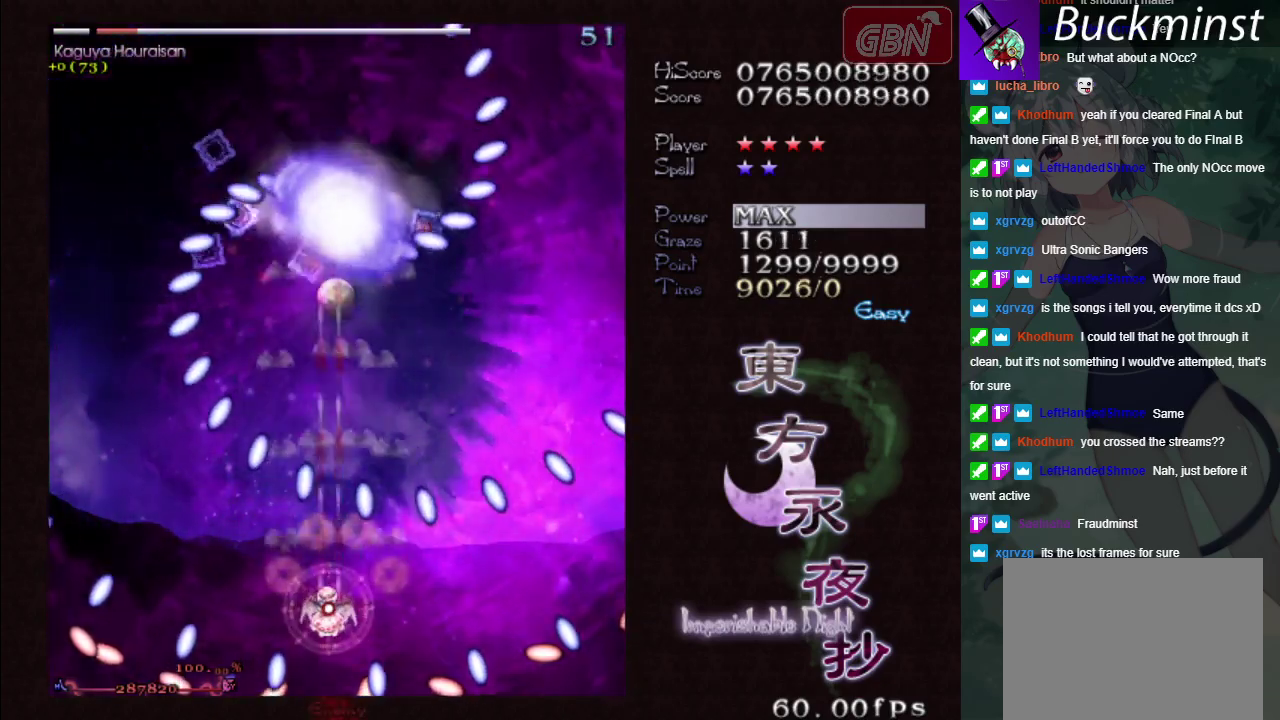
{"dt_ms": 500, "buttons": ["A", "X"], "left_stick": "center", "events": [[217, "left_stick", "right"], [300, "left_stick", "center"]]}
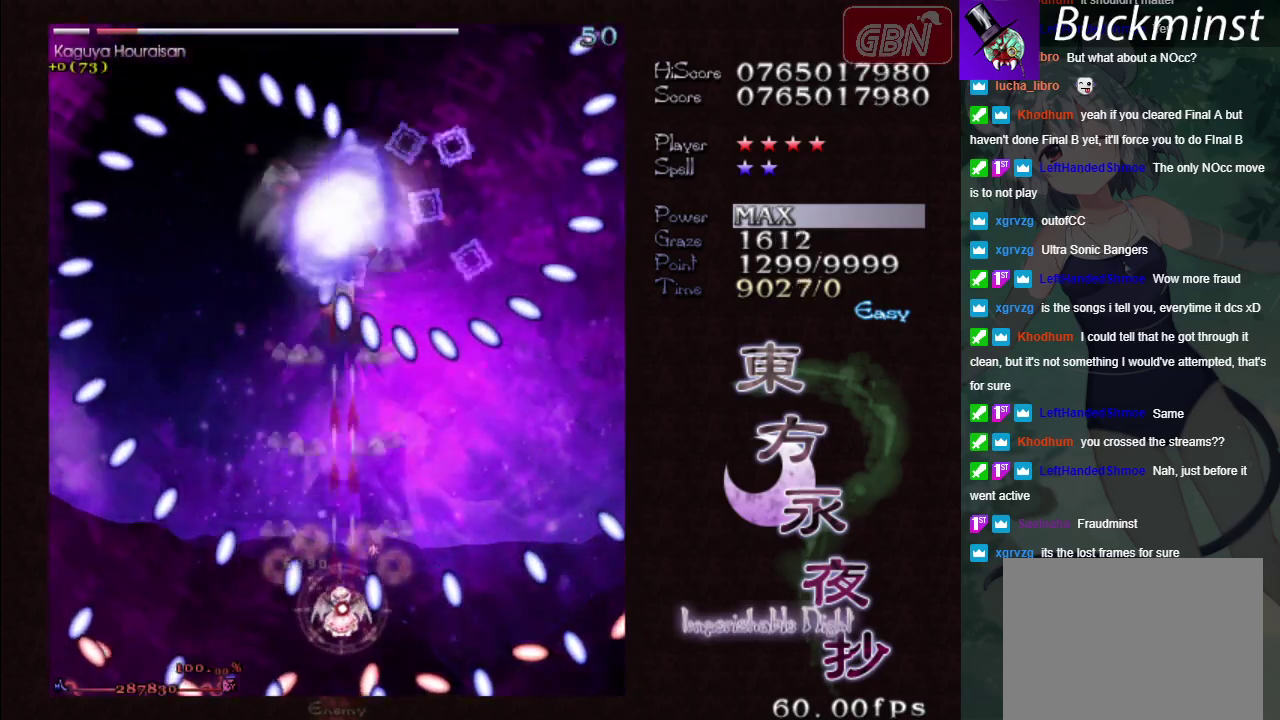
{"dt_ms": 500, "buttons": ["A", "X"], "left_stick": "center", "events": []}
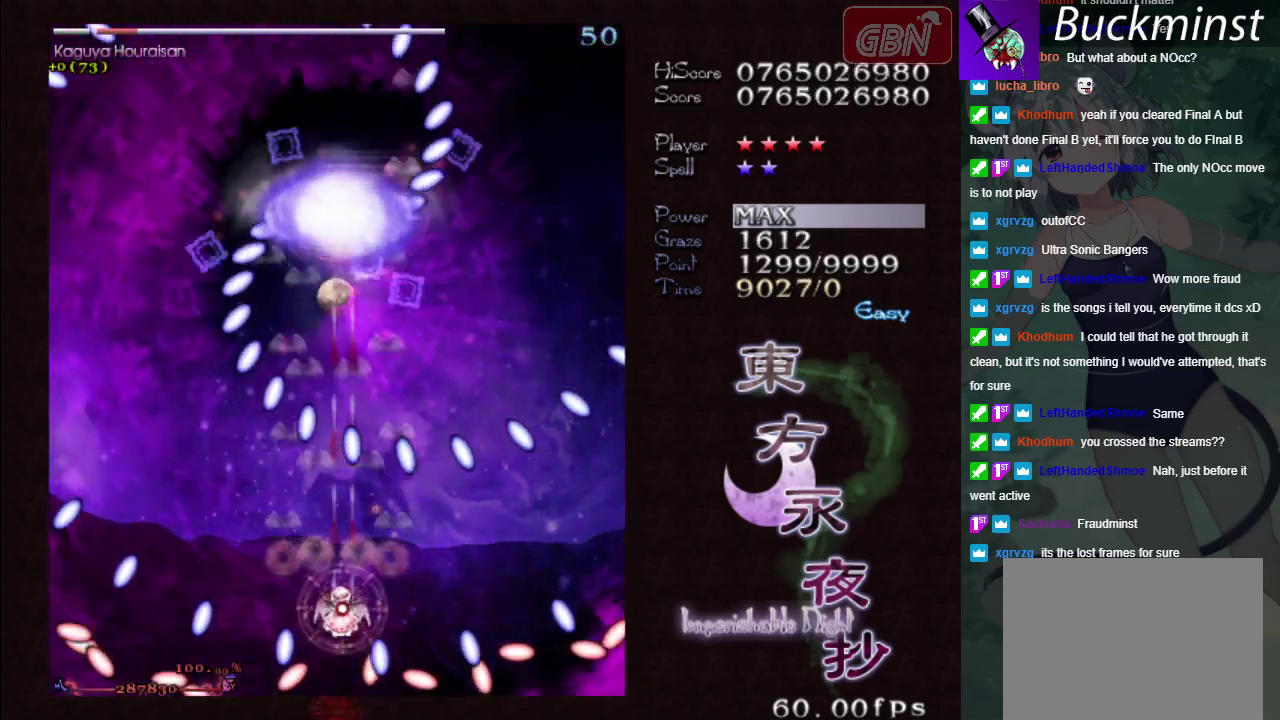
{"dt_ms": 600, "buttons": ["A", "X"], "left_stick": "up-left", "events": [[483, "left_stick", "up-left"]]}
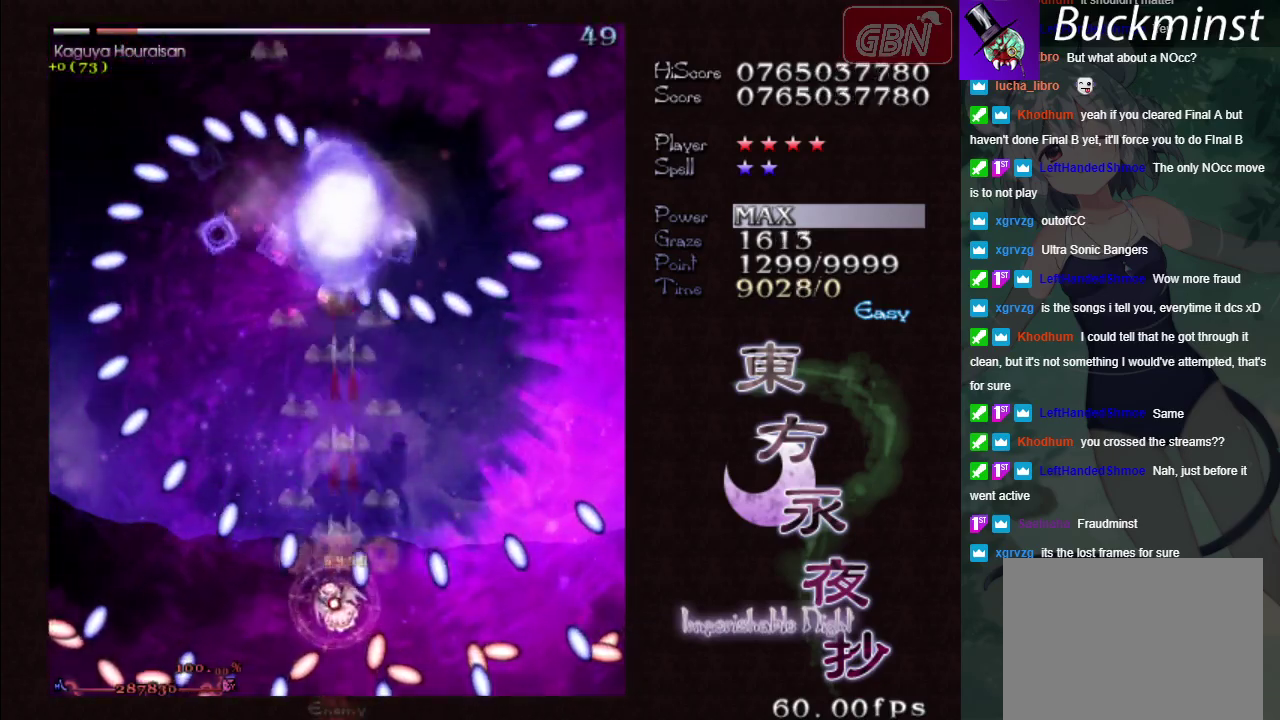
{"dt_ms": 400, "buttons": ["A", "X"], "left_stick": "center", "events": [[83, "left_stick", "center"]]}
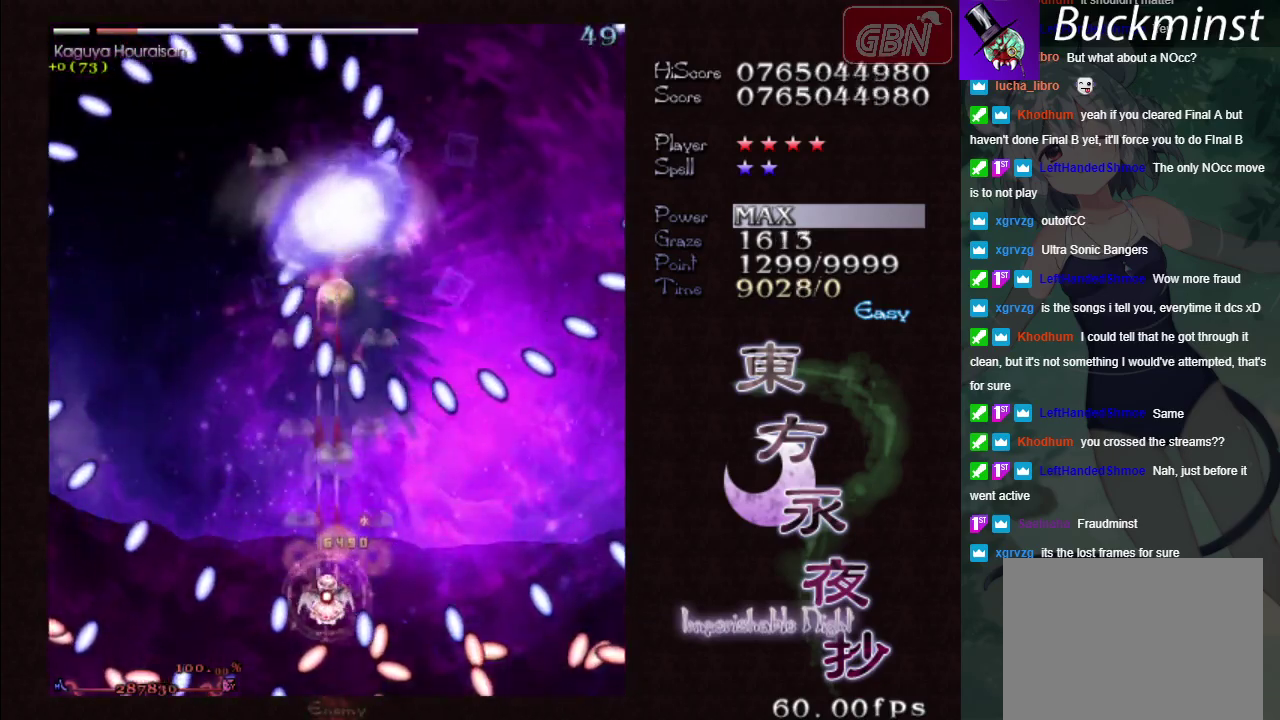
{"dt_ms": 700, "buttons": ["A", "X"], "left_stick": "right", "events": [[683, "left_stick", "right"]]}
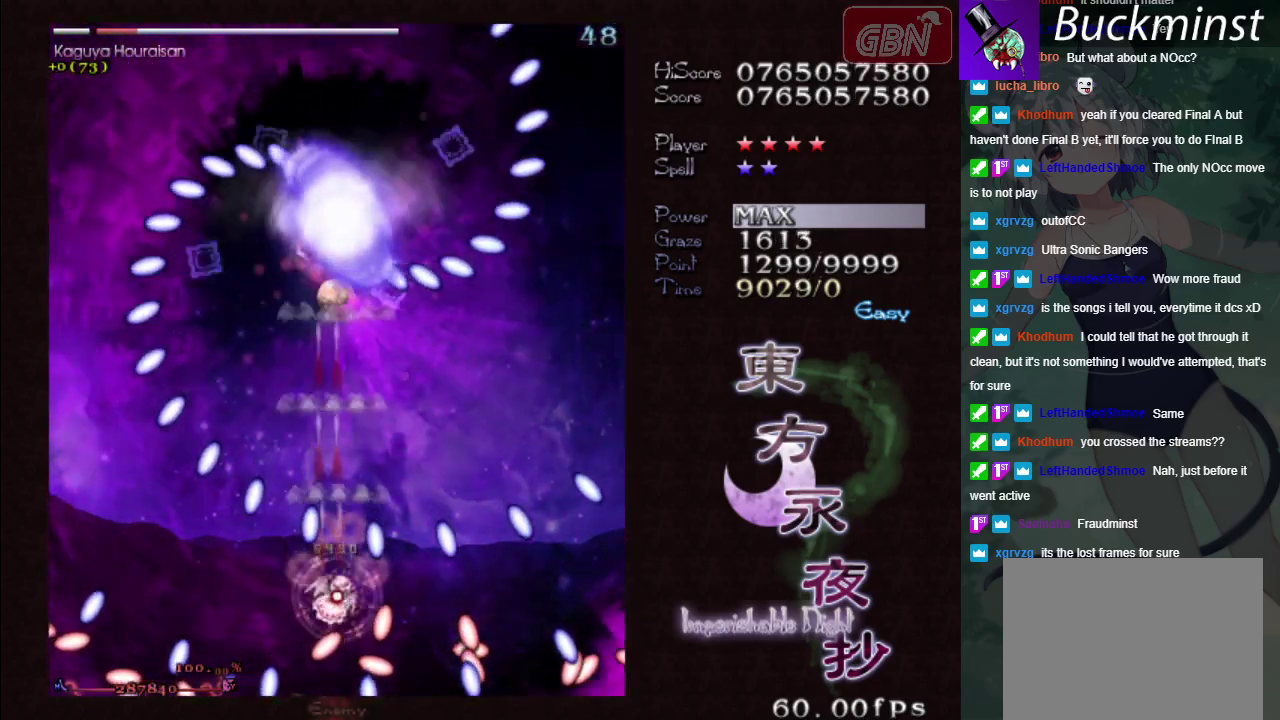
{"dt_ms": 300, "buttons": ["A", "X"], "left_stick": "center", "events": [[50, "left_stick", "center"]]}
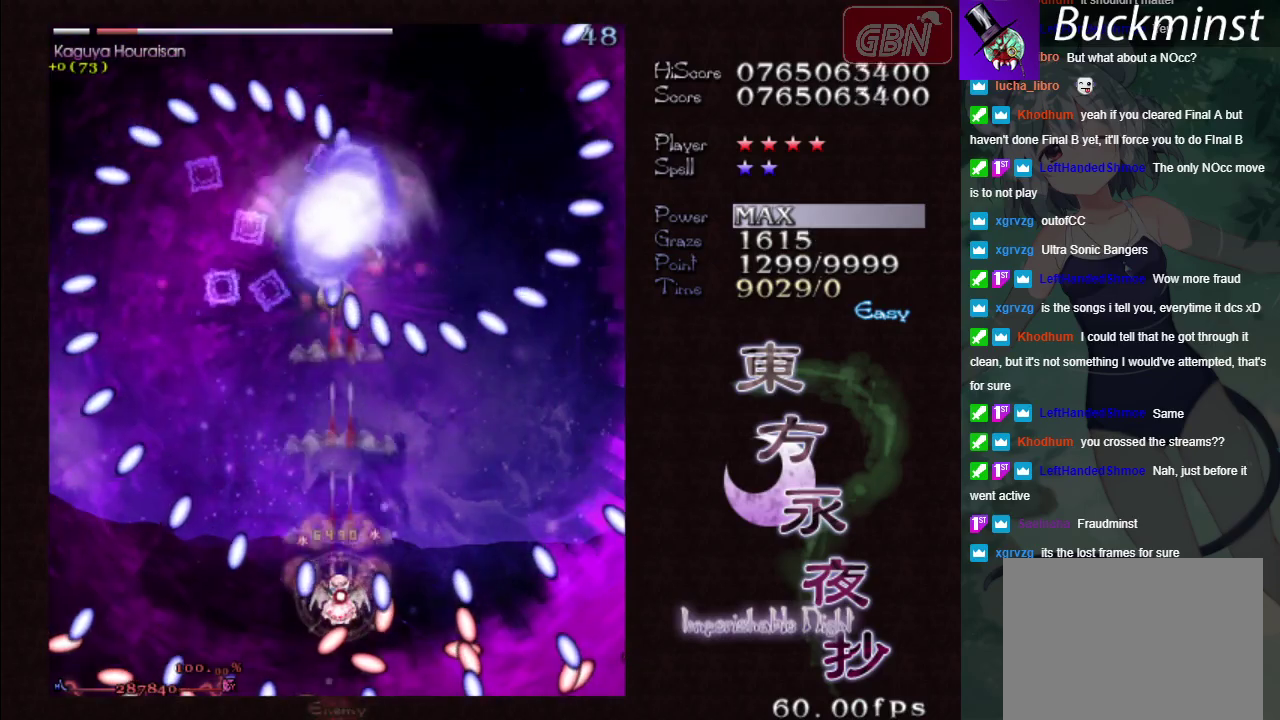
{"dt_ms": 400, "buttons": ["A", "X"], "left_stick": "left", "events": [[300, "left_stick", "left"]]}
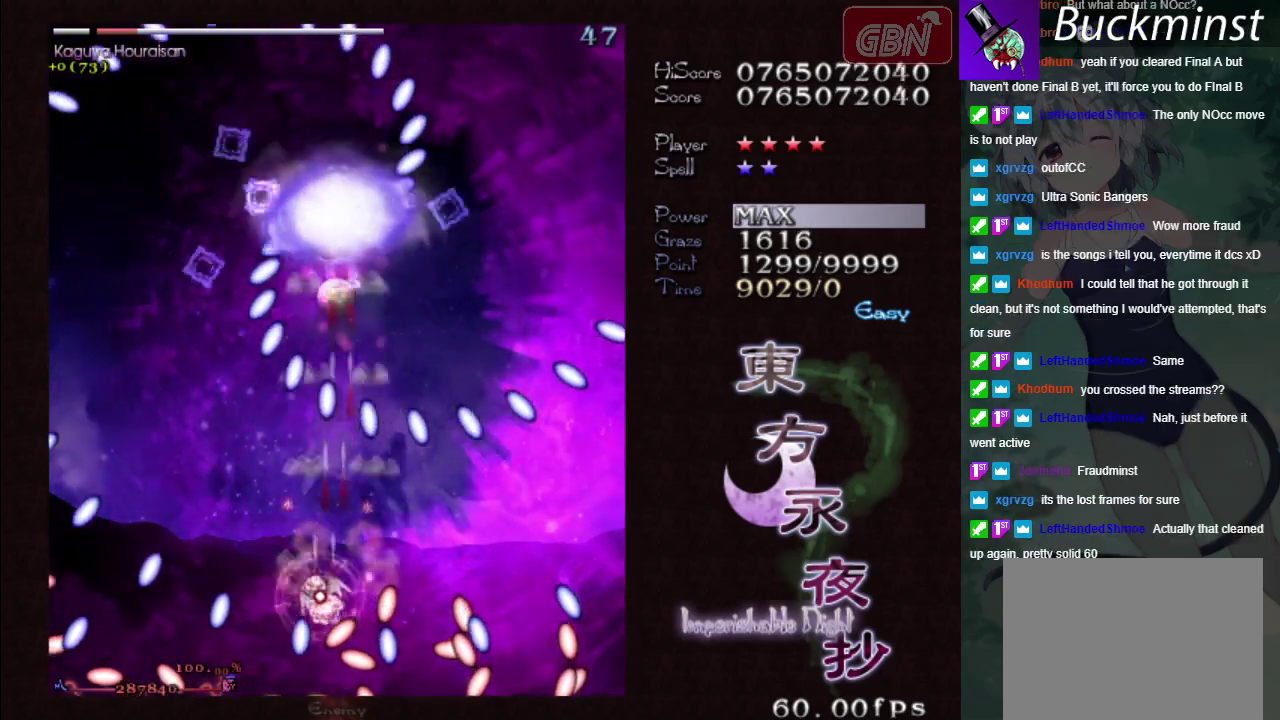
{"dt_ms": 600, "buttons": ["A", "X"], "left_stick": "left", "events": [[133, "left_stick", "center"], [500, "left_stick", "left"]]}
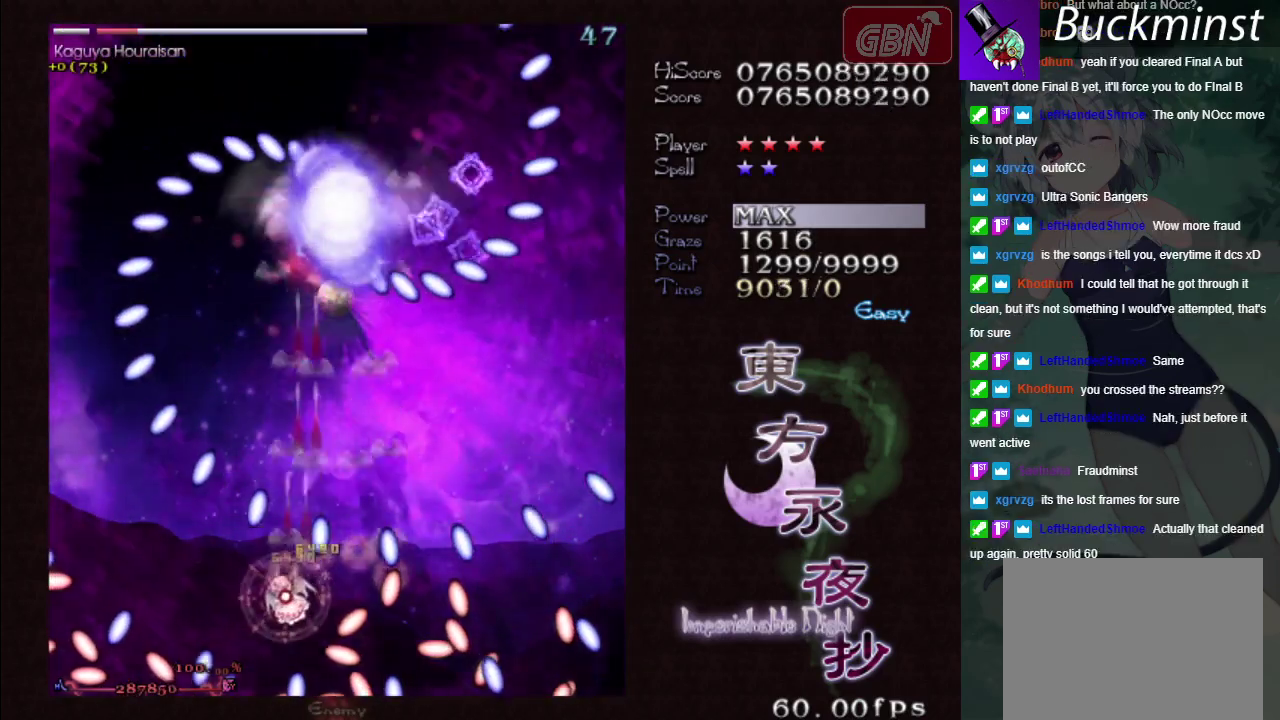
{"dt_ms": 500, "buttons": ["A", "X"], "left_stick": "center", "events": [[33, "left_stick", "center"]]}
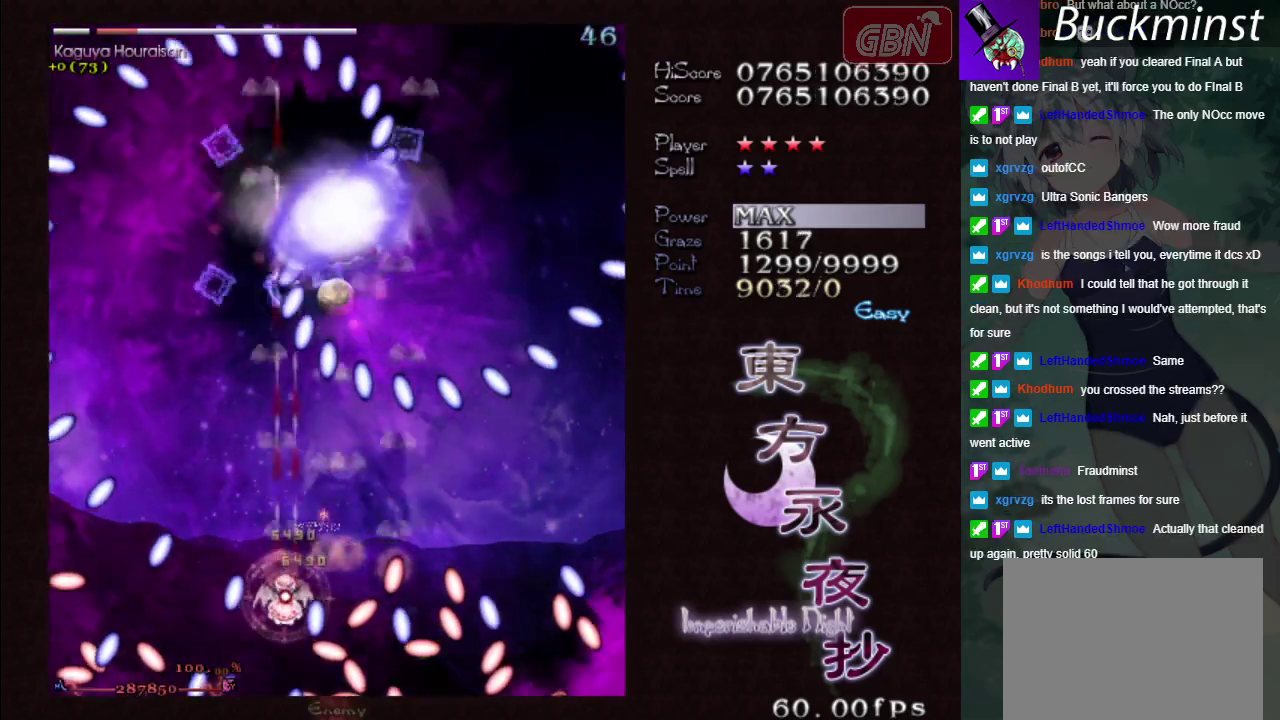
{"dt_ms": 400, "buttons": ["A", "X"], "left_stick": "right", "events": [[367, "left_stick", "right"]]}
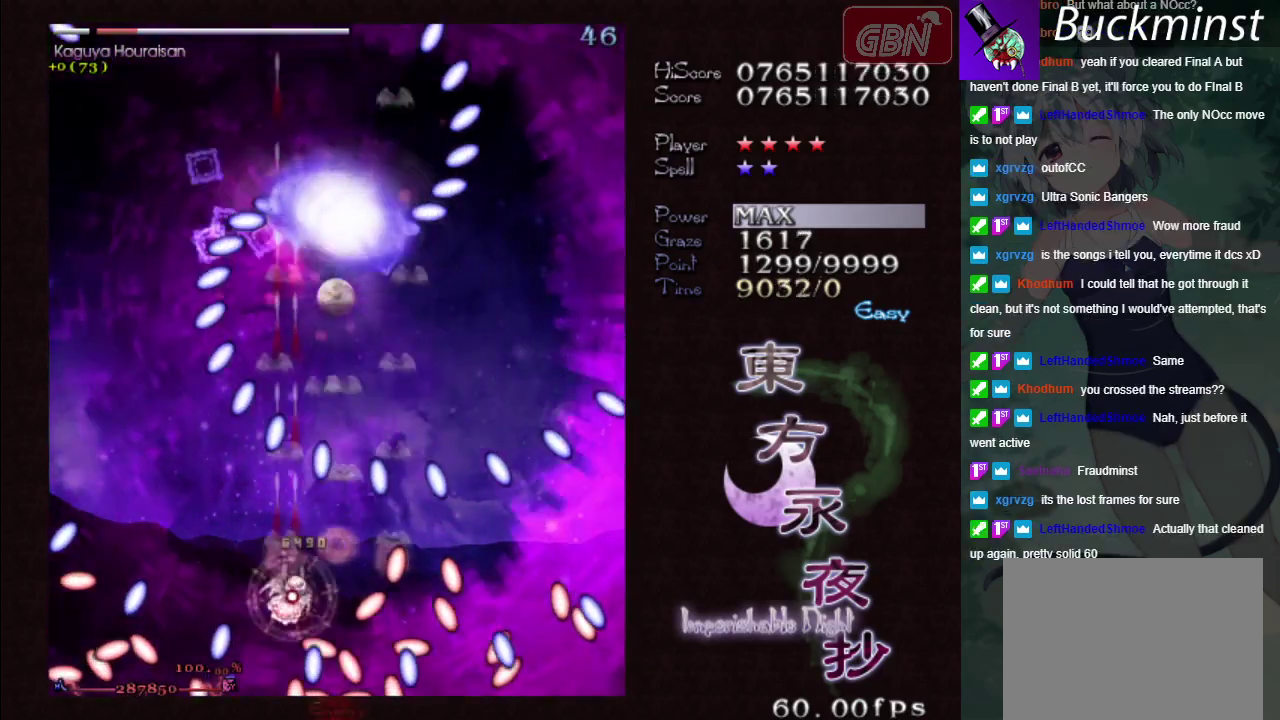
{"dt_ms": 300, "buttons": ["A", "X"], "left_stick": "left", "events": [[100, "left_stick", "center"], [217, "left_stick", "left"]]}
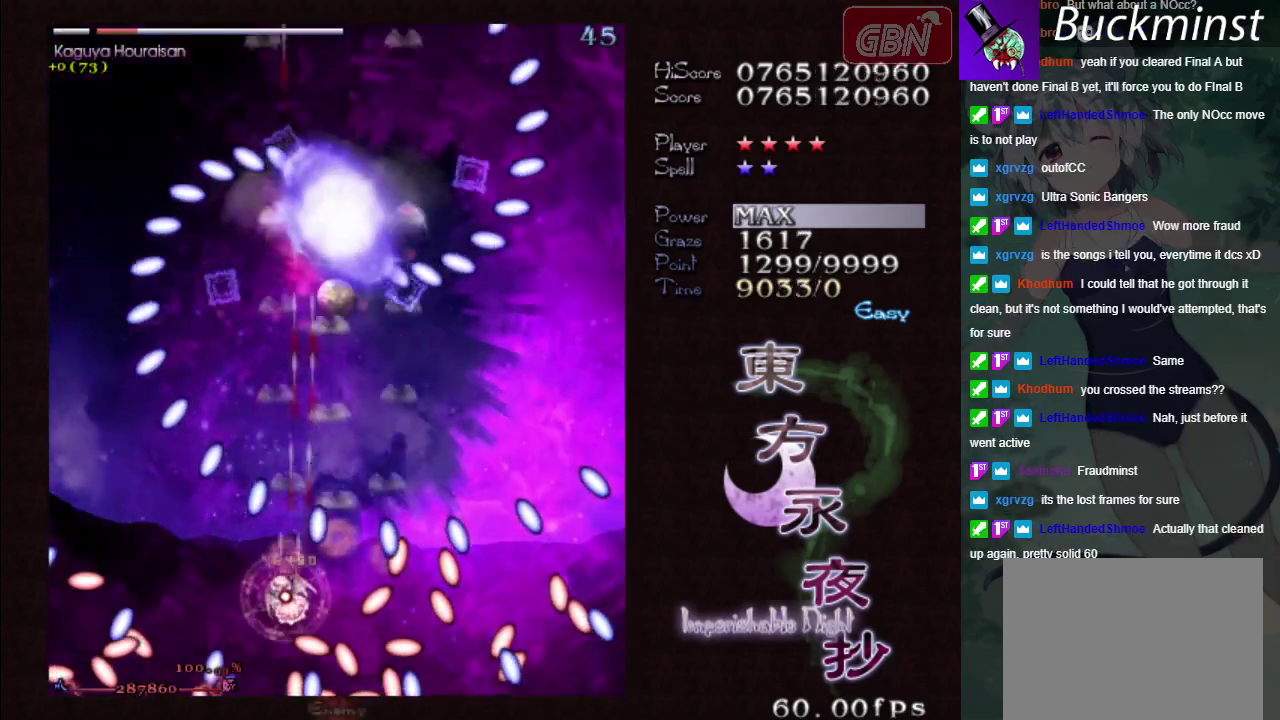
{"dt_ms": 300, "buttons": ["A", "X"], "left_stick": "center", "events": [[83, "left_stick", "center"]]}
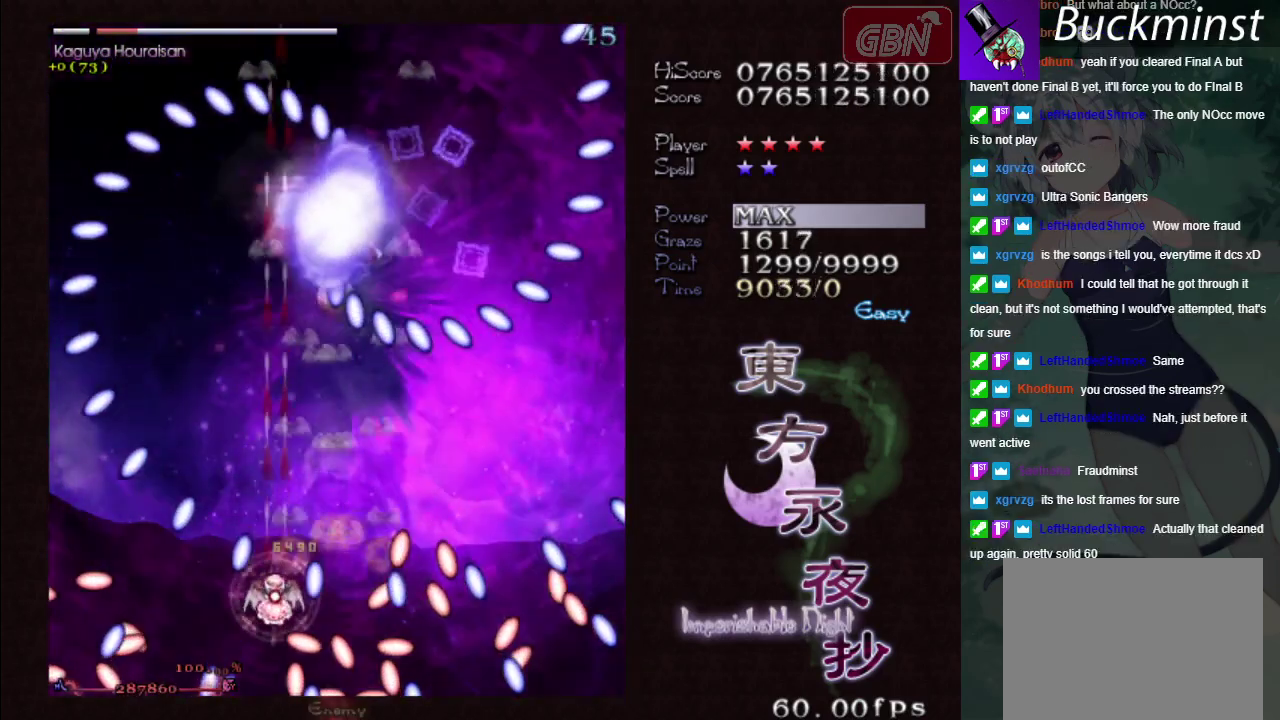
{"dt_ms": 300, "buttons": ["A", "X"], "left_stick": "right", "events": [[250, "left_stick", "right"]]}
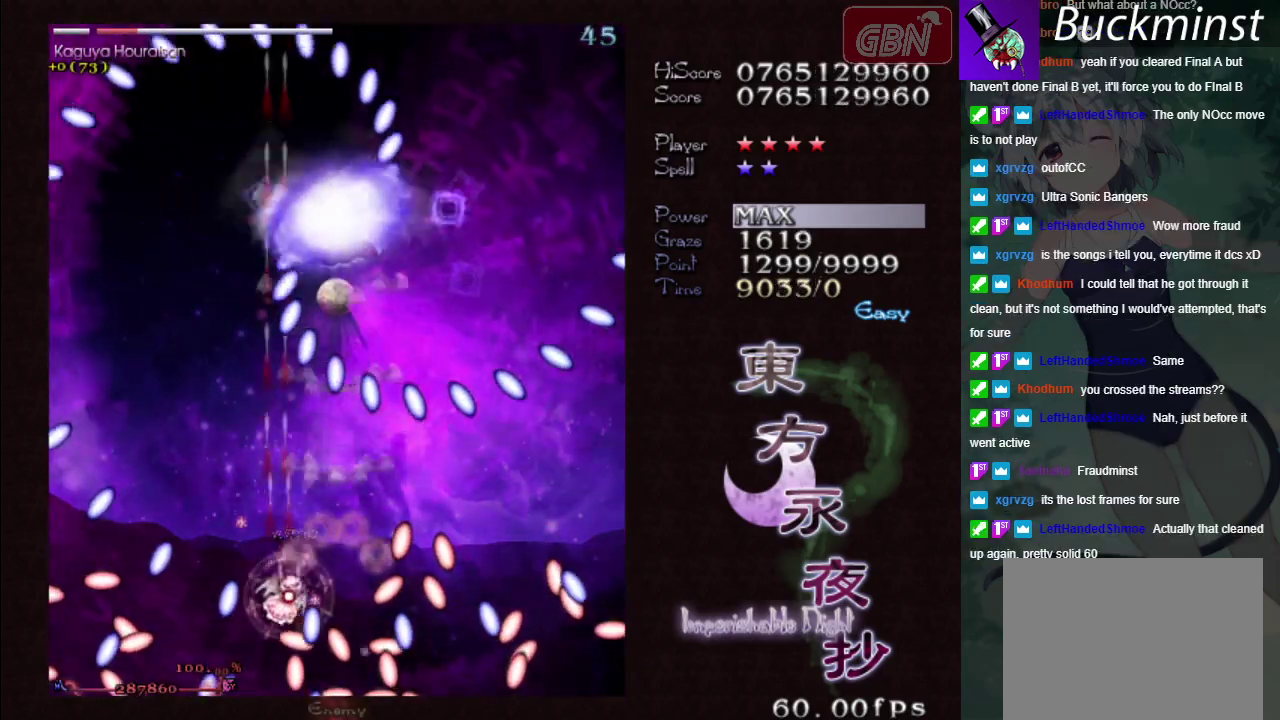
{"dt_ms": 500, "buttons": ["A", "X"], "left_stick": "up", "events": [[83, "left_stick", "center"], [417, "left_stick", "up"]]}
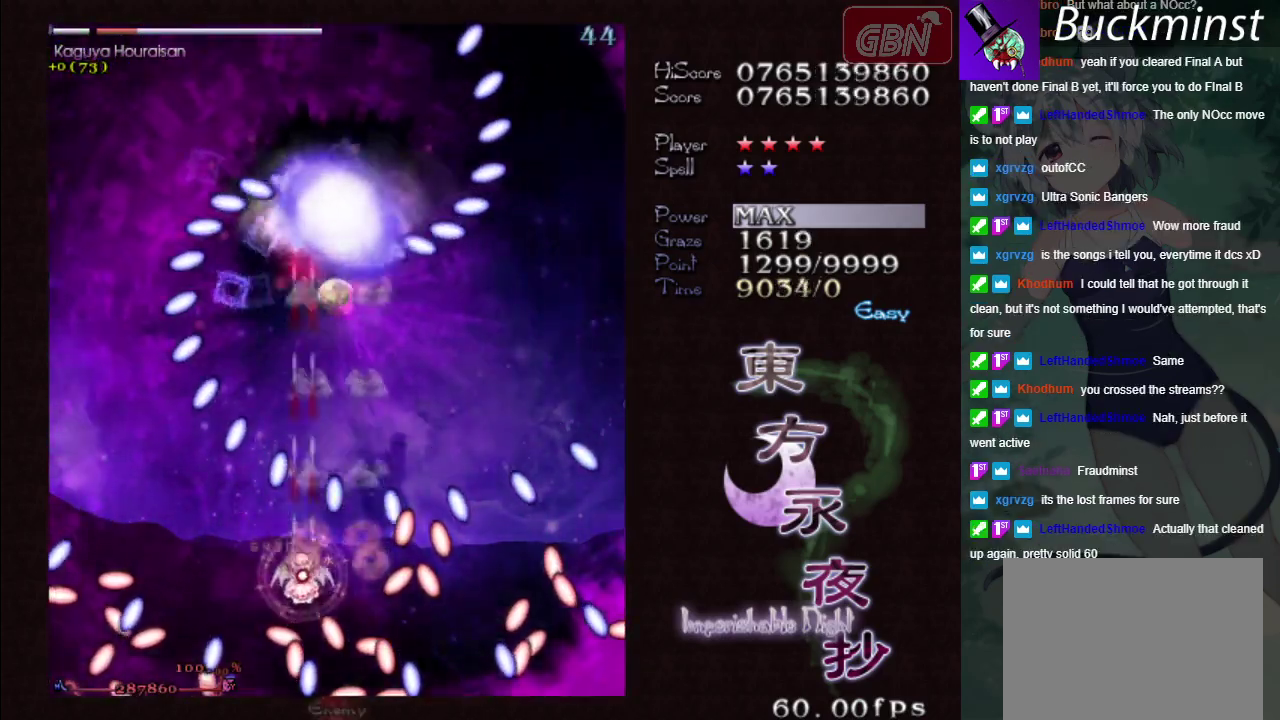
{"dt_ms": 700, "buttons": ["A", "X"], "left_stick": "down-right", "events": [[67, "left_stick", "center"], [467, "left_stick", "up"], [650, "left_stick", "down-right"]]}
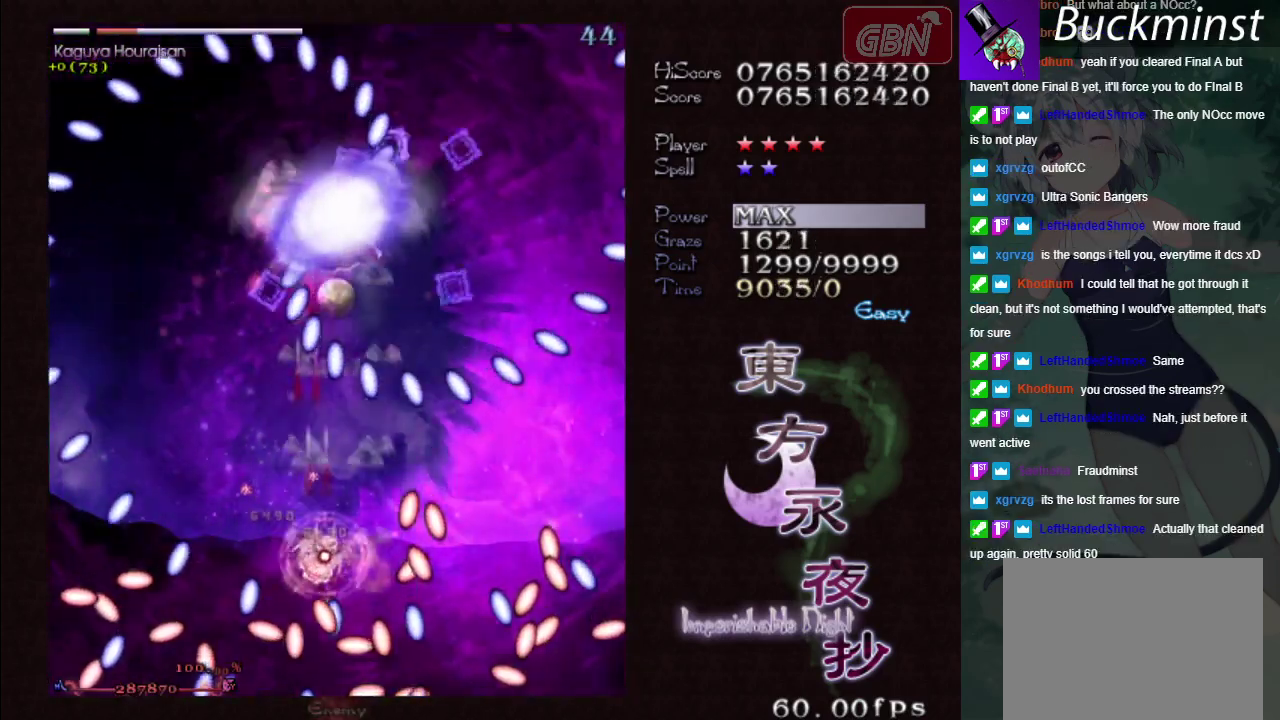
{"dt_ms": 500, "buttons": ["A", "X"], "left_stick": "center", "events": [[117, "left_stick", "center"]]}
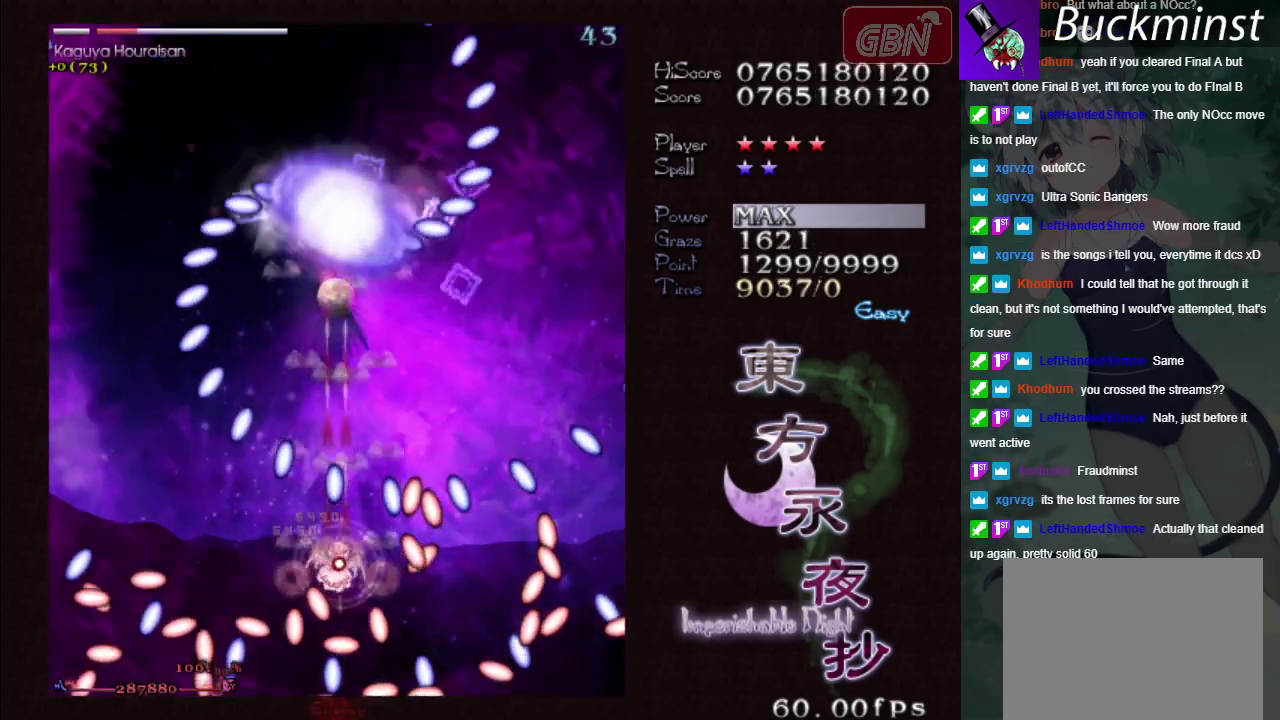
{"dt_ms": 500, "buttons": ["A", "X"], "left_stick": "center", "events": [[17, "left_stick", "right"], [150, "left_stick", "center"]]}
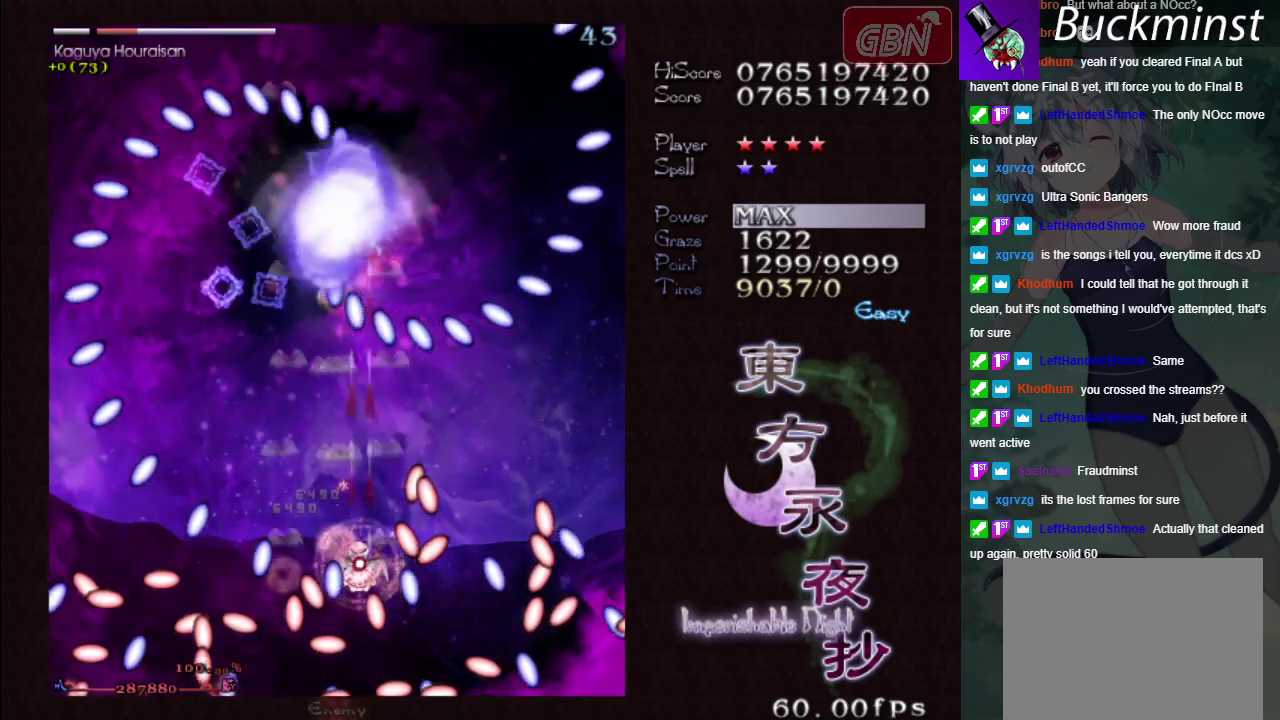
{"dt_ms": 700, "buttons": ["A", "X"], "left_stick": "down", "events": [[150, "left_stick", "up-left"], [200, "left_stick", "left"], [250, "left_stick", "center"], [600, "left_stick", "down"]]}